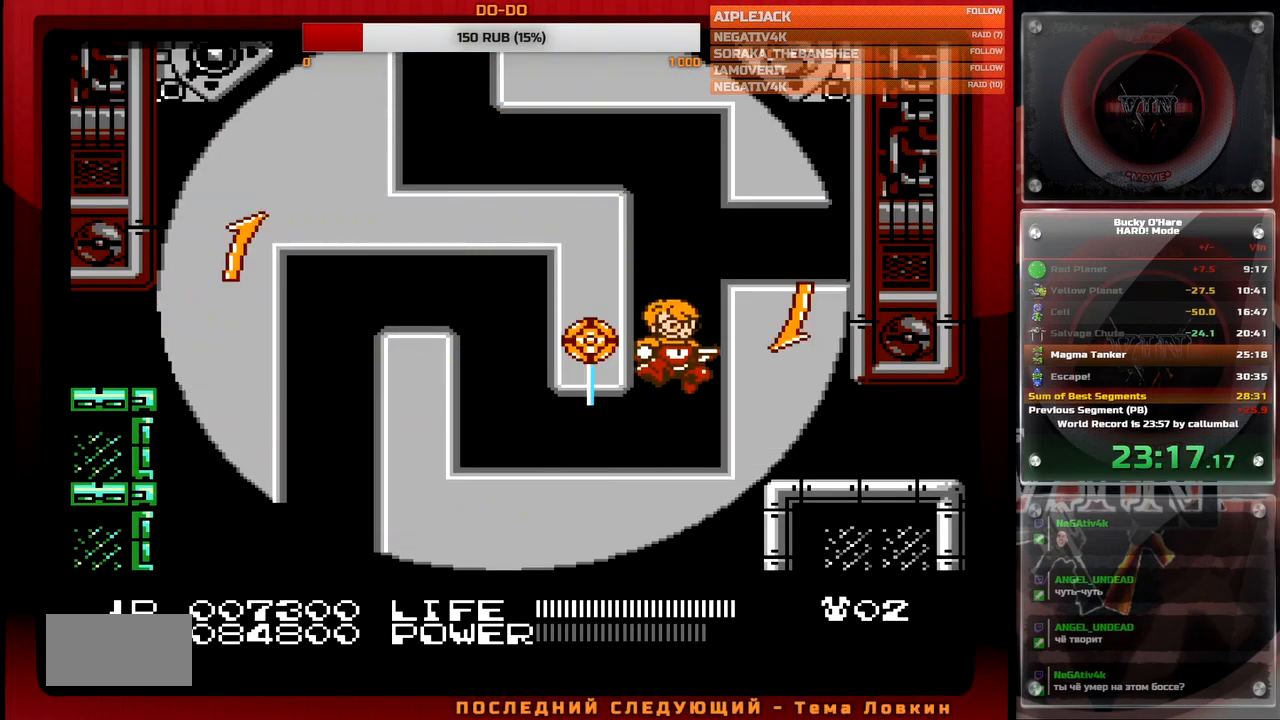
Gameplay with a controller (Nintendo layout); each line is a JSON object with the inputs held at the frame after it. "events" lists button and stick changes between this image and that frame as [ms after this image, input, new state], when the widget could be followed in between. Not read: L3 R3 SELECT.
{"buttons": [], "events": []}
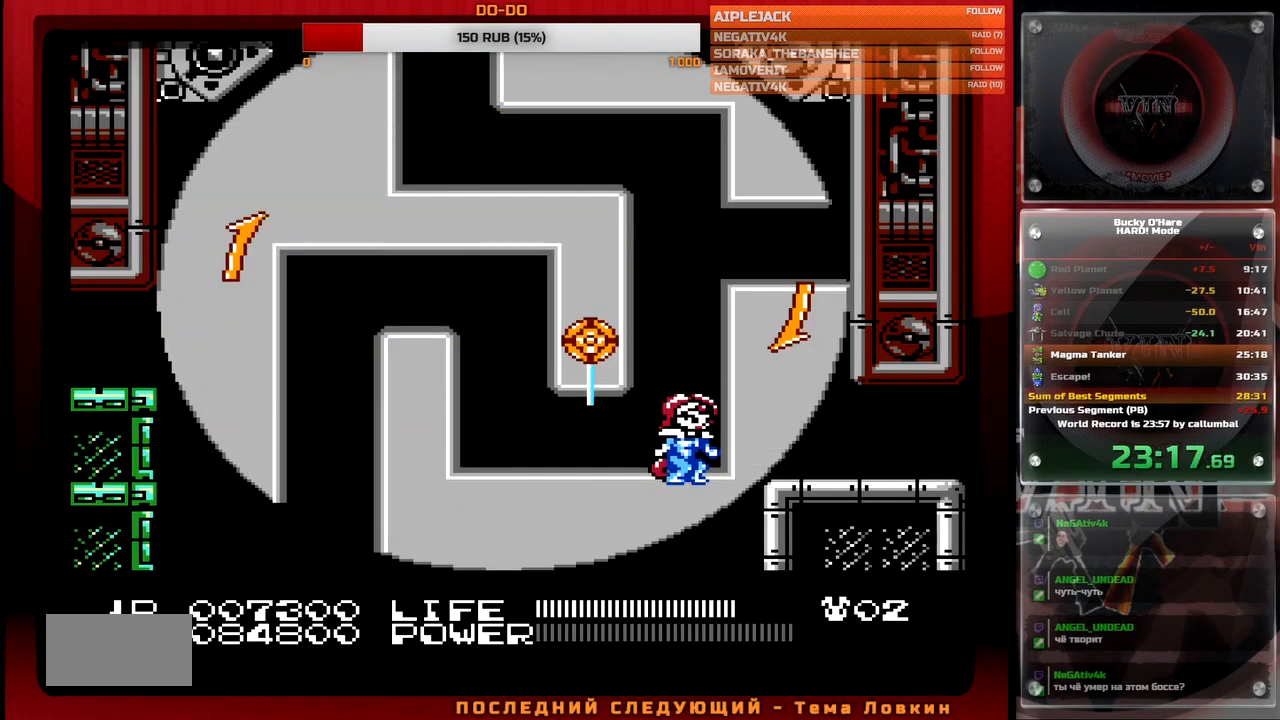
{"buttons": [], "events": []}
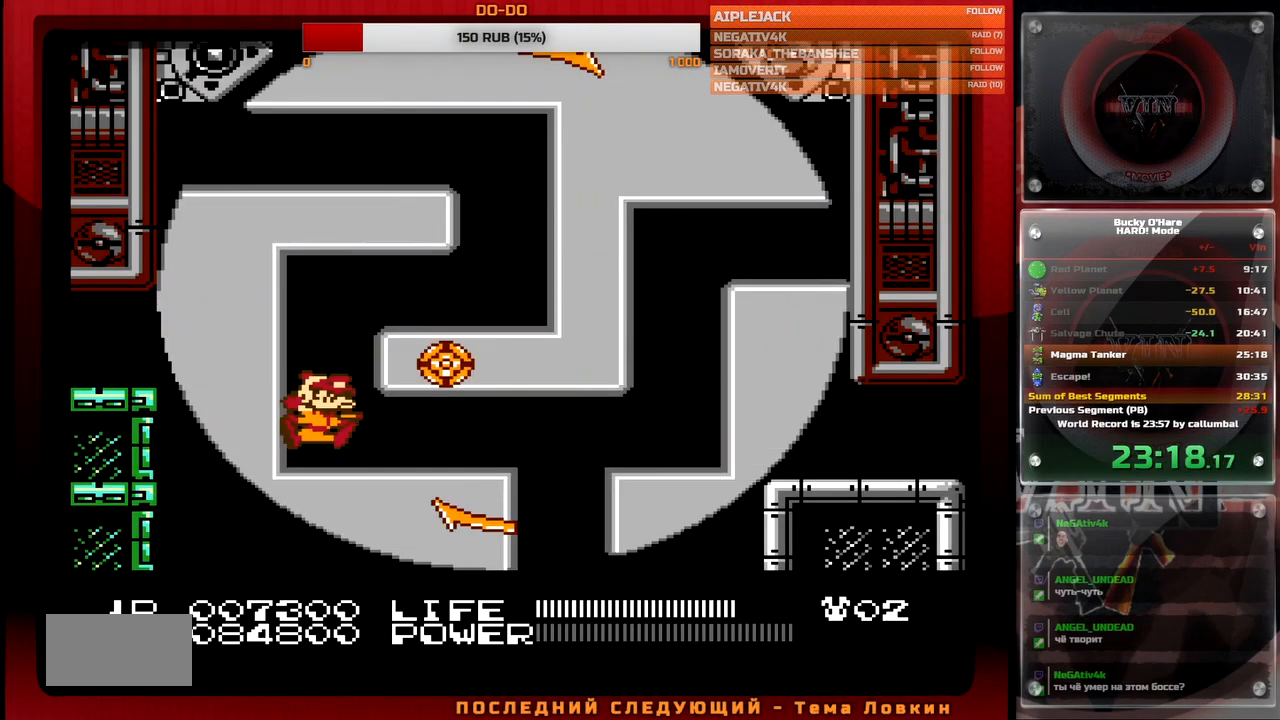
{"buttons": ["A", "DPAD_RIGHT"], "events": [[417, "A", "down"], [417, "DPAD_RIGHT", "down"]]}
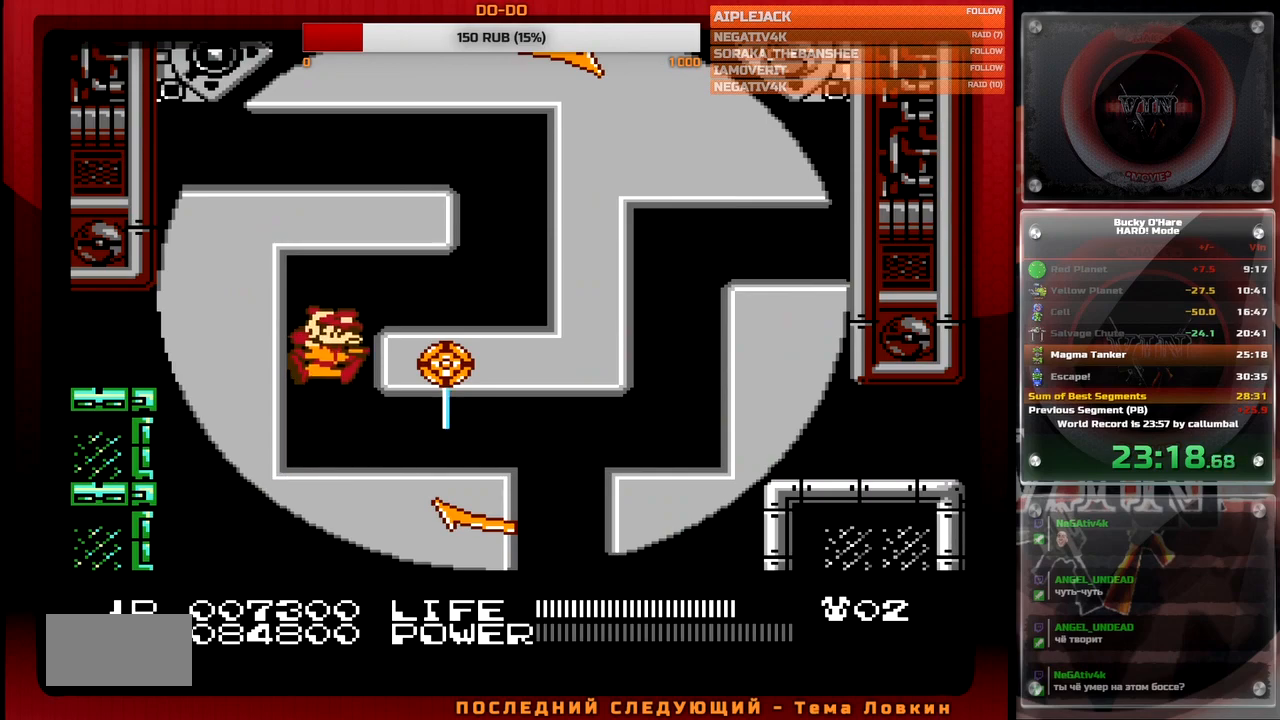
{"buttons": [], "events": [[200, "A", "up"], [450, "DPAD_RIGHT", "up"]]}
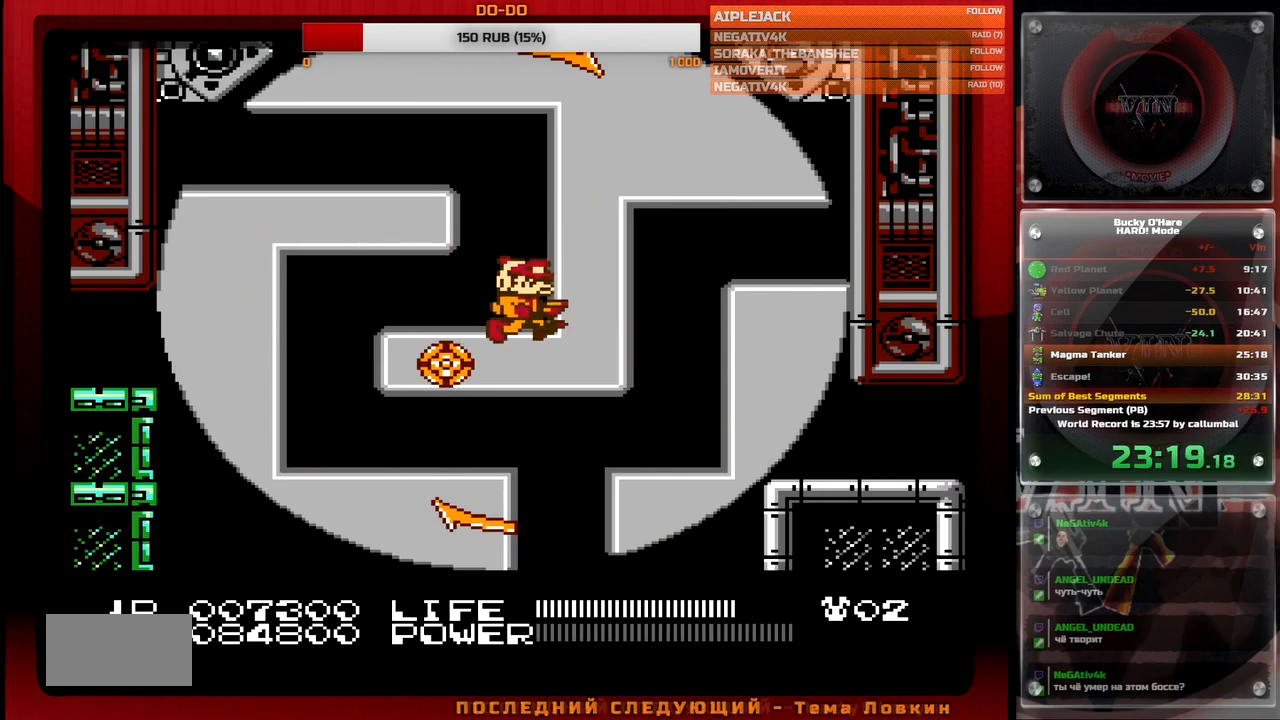
{"buttons": [], "events": []}
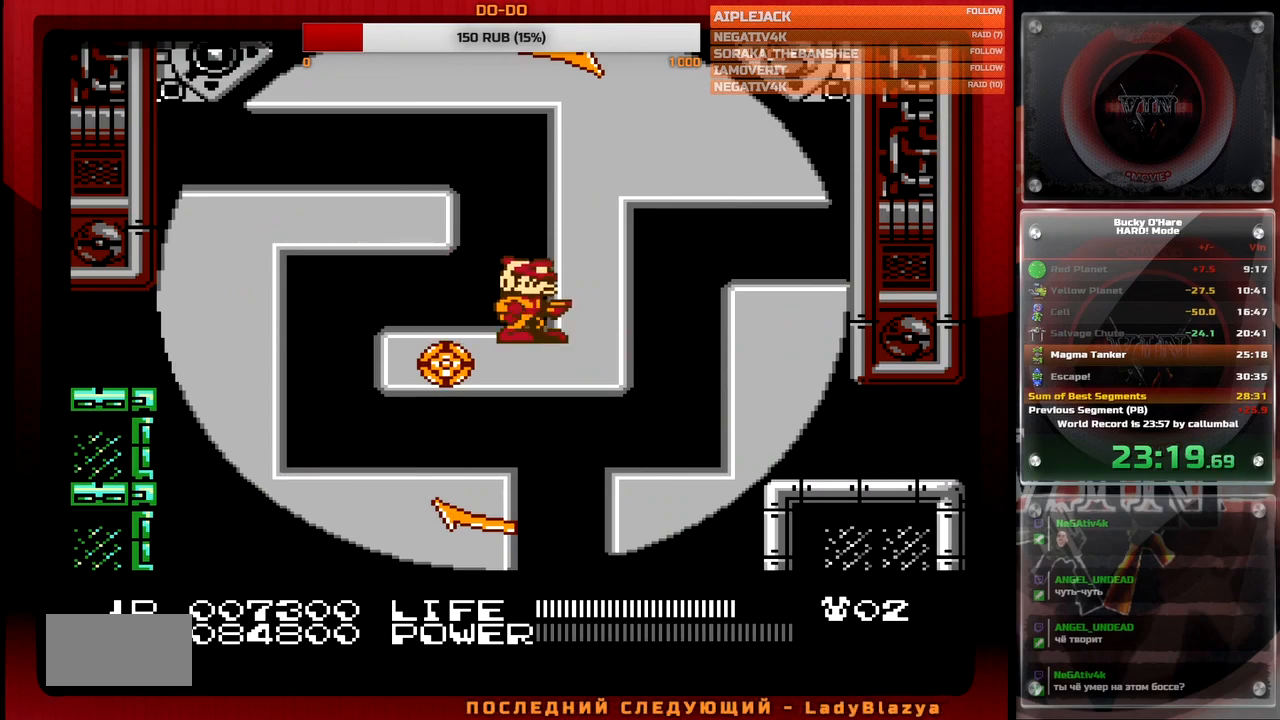
{"buttons": ["DPAD_RIGHT"], "events": [[450, "DPAD_RIGHT", "down"]]}
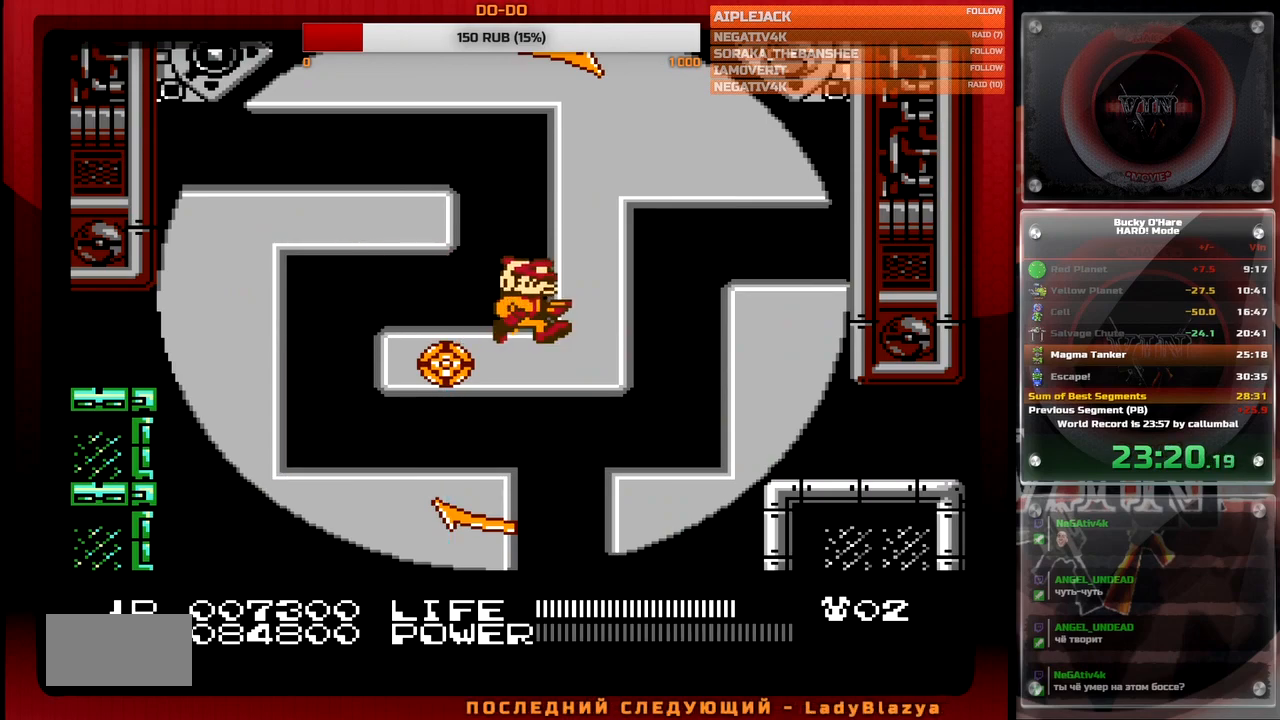
{"buttons": ["DPAD_RIGHT"], "events": []}
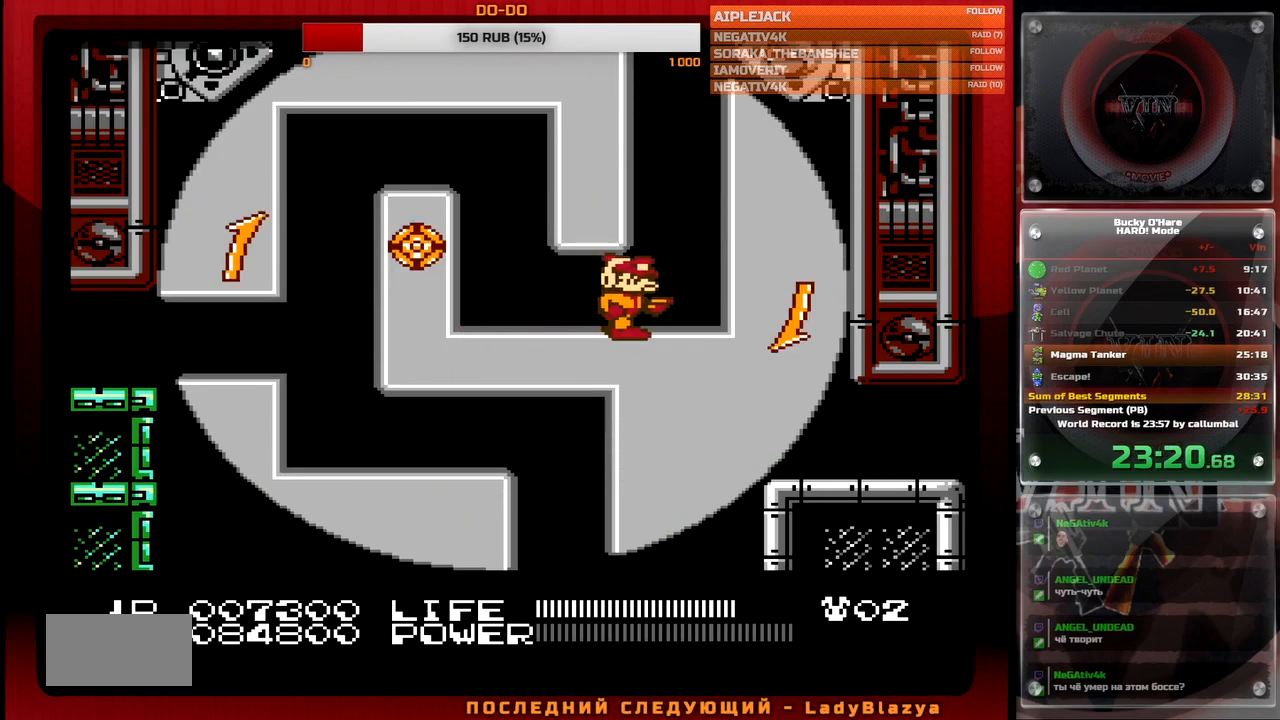
{"buttons": [], "events": [[167, "DPAD_RIGHT", "up"]]}
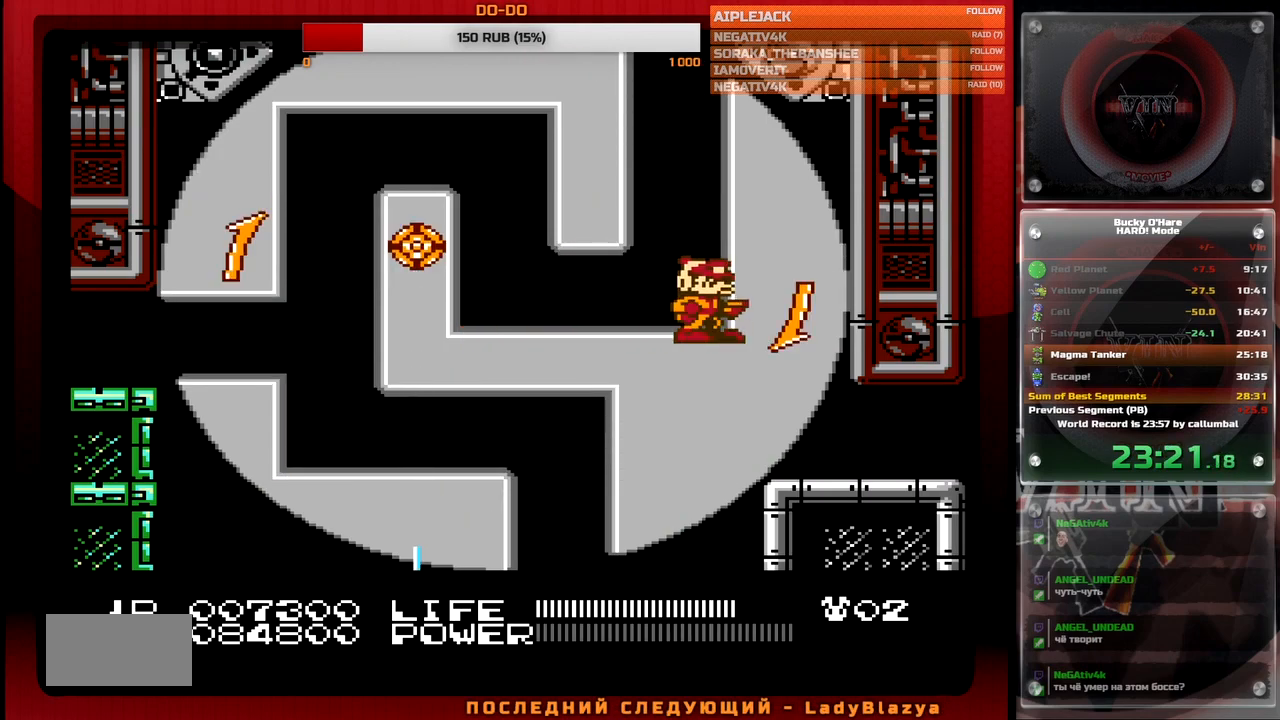
{"buttons": [], "events": []}
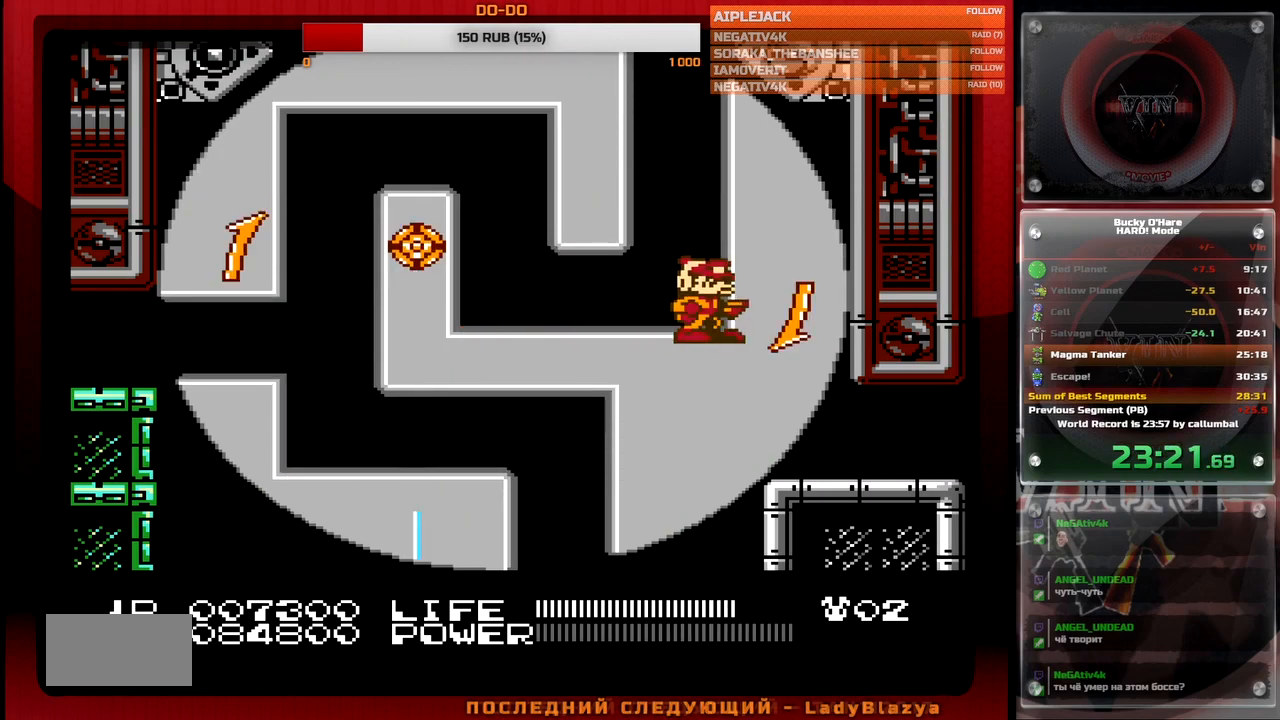
{"buttons": ["A", "DPAD_RIGHT"], "events": [[383, "A", "down"], [400, "DPAD_RIGHT", "down"]]}
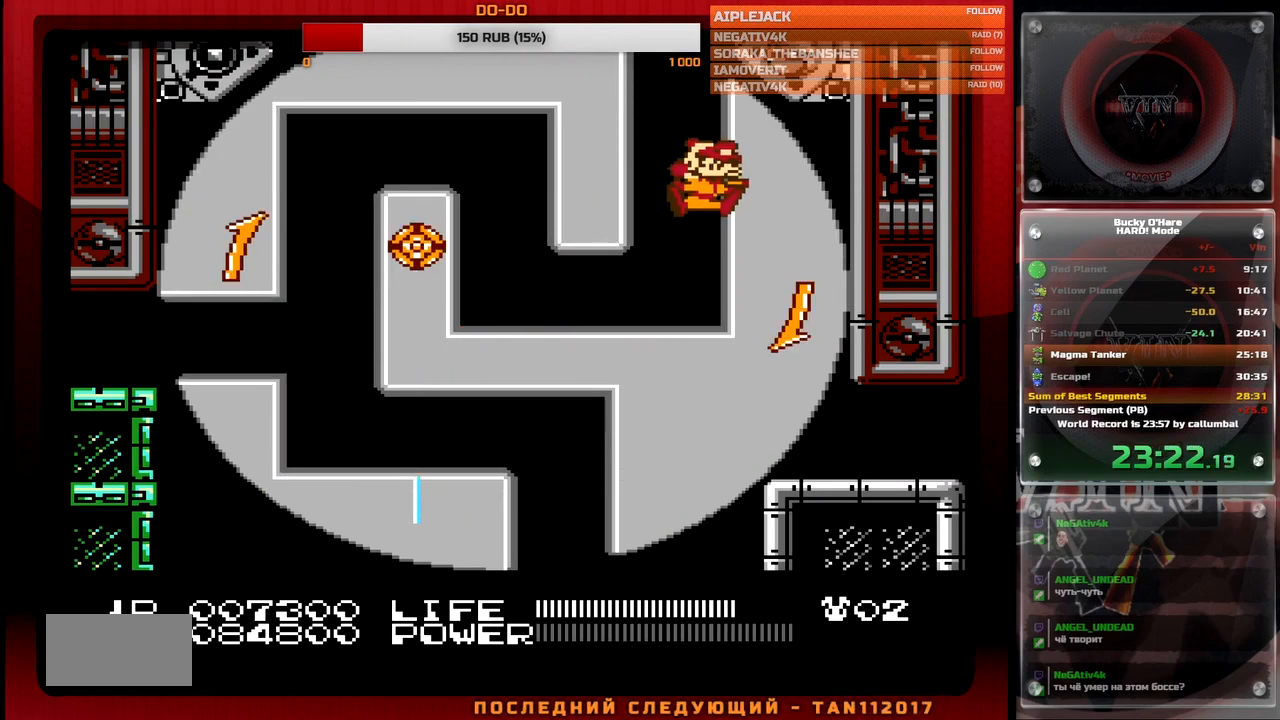
{"buttons": ["DPAD_RIGHT"], "events": [[283, "A", "up"]]}
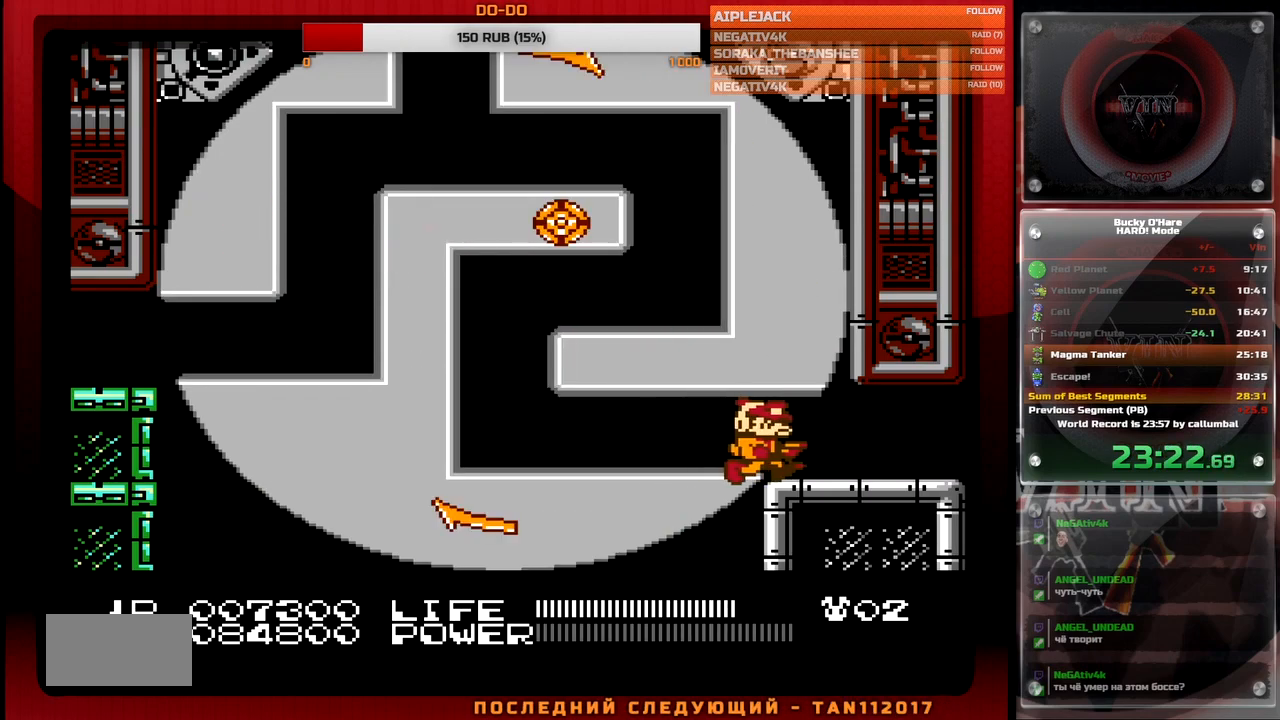
{"buttons": [], "events": [[417, "DPAD_RIGHT", "up"]]}
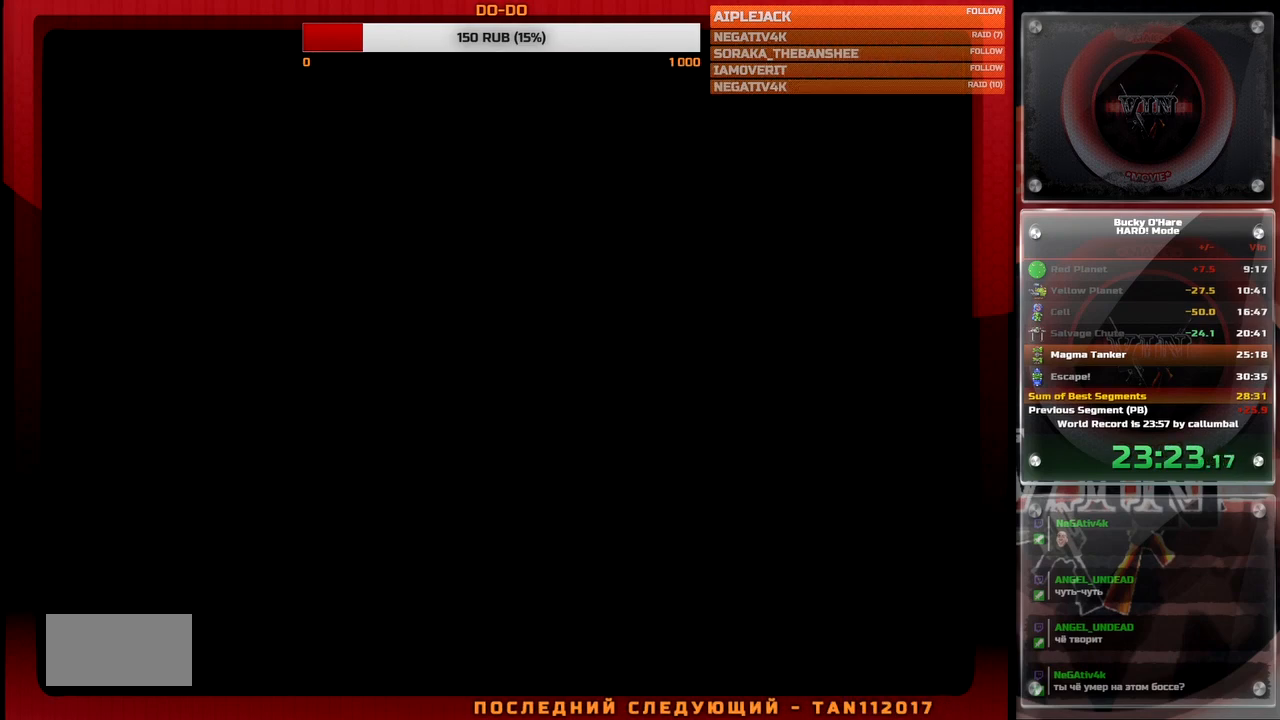
{"buttons": ["B"], "events": [[233, "DPAD_RIGHT", "down"], [400, "B", "down"], [417, "DPAD_RIGHT", "up"]]}
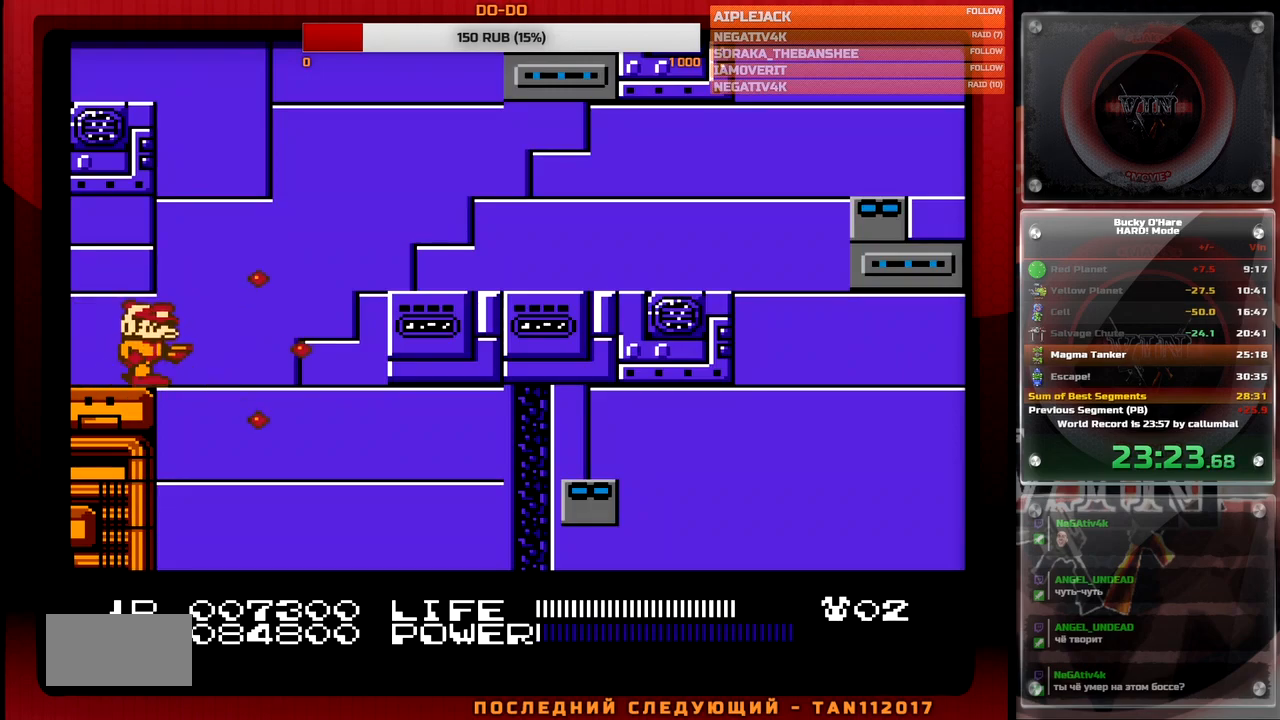
{"buttons": ["B"], "events": []}
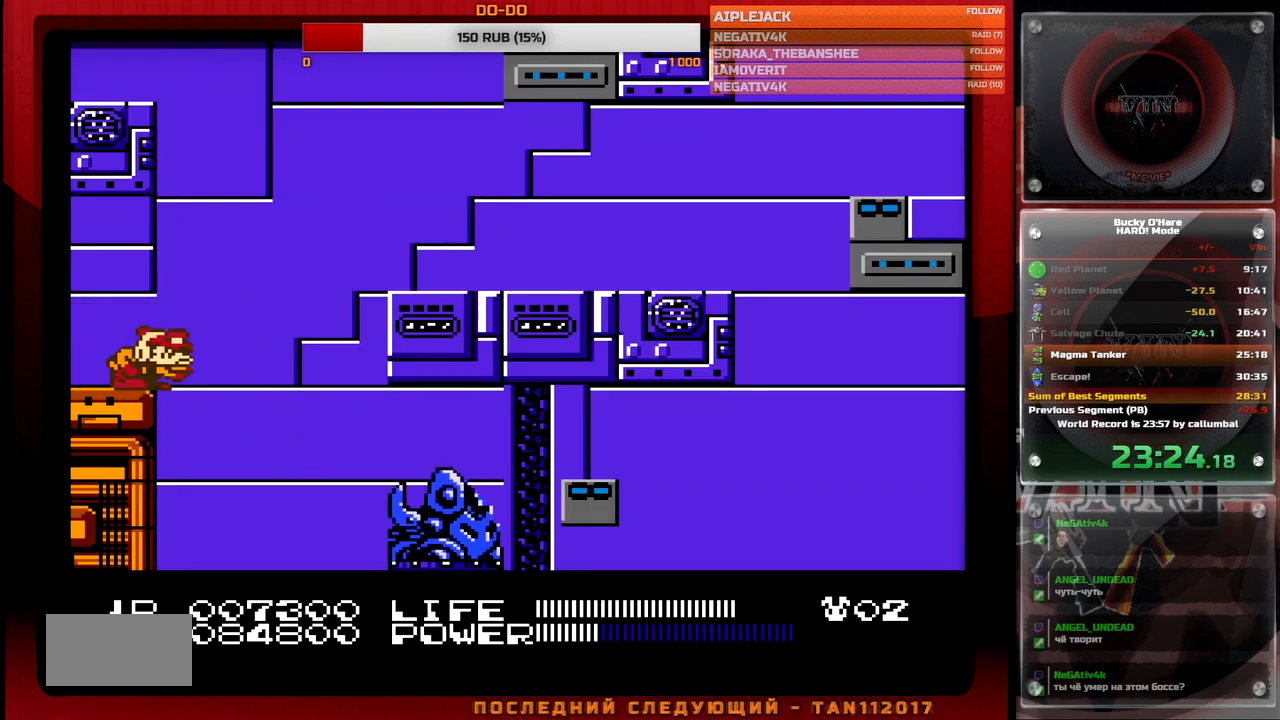
{"buttons": ["B"], "events": []}
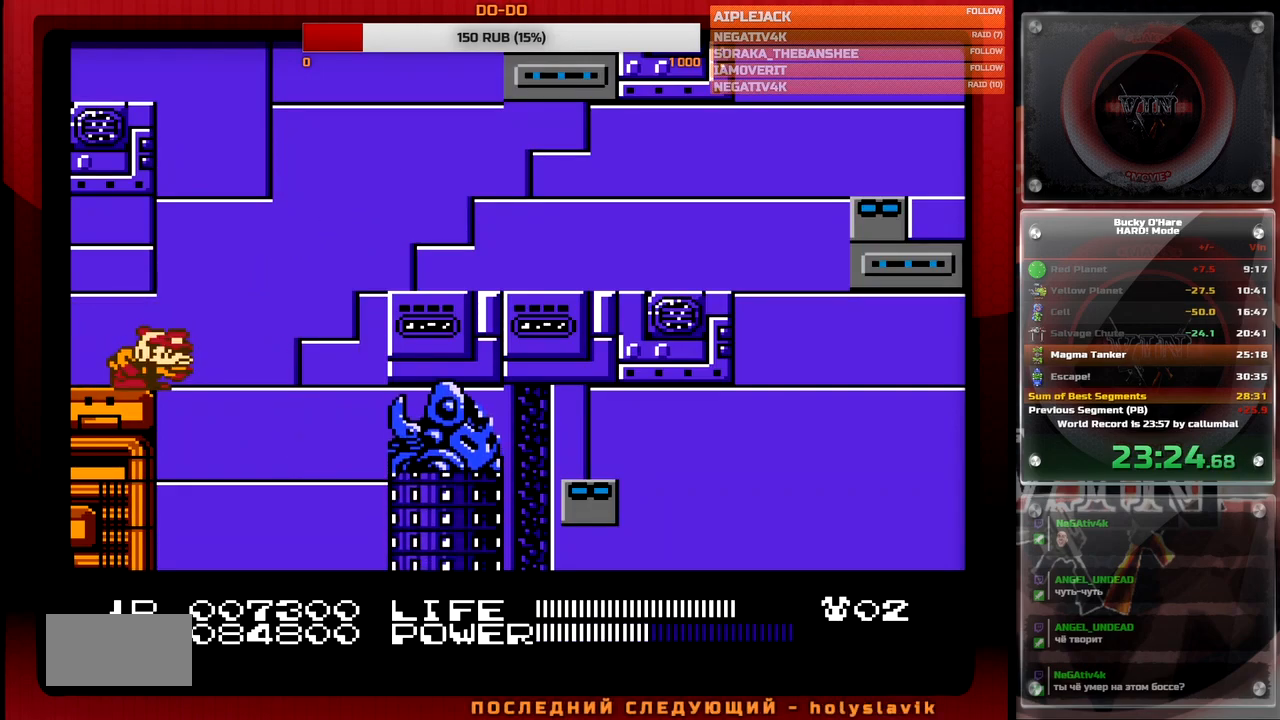
{"buttons": ["B", "DPAD_RIGHT"], "events": [[300, "DPAD_RIGHT", "down"]]}
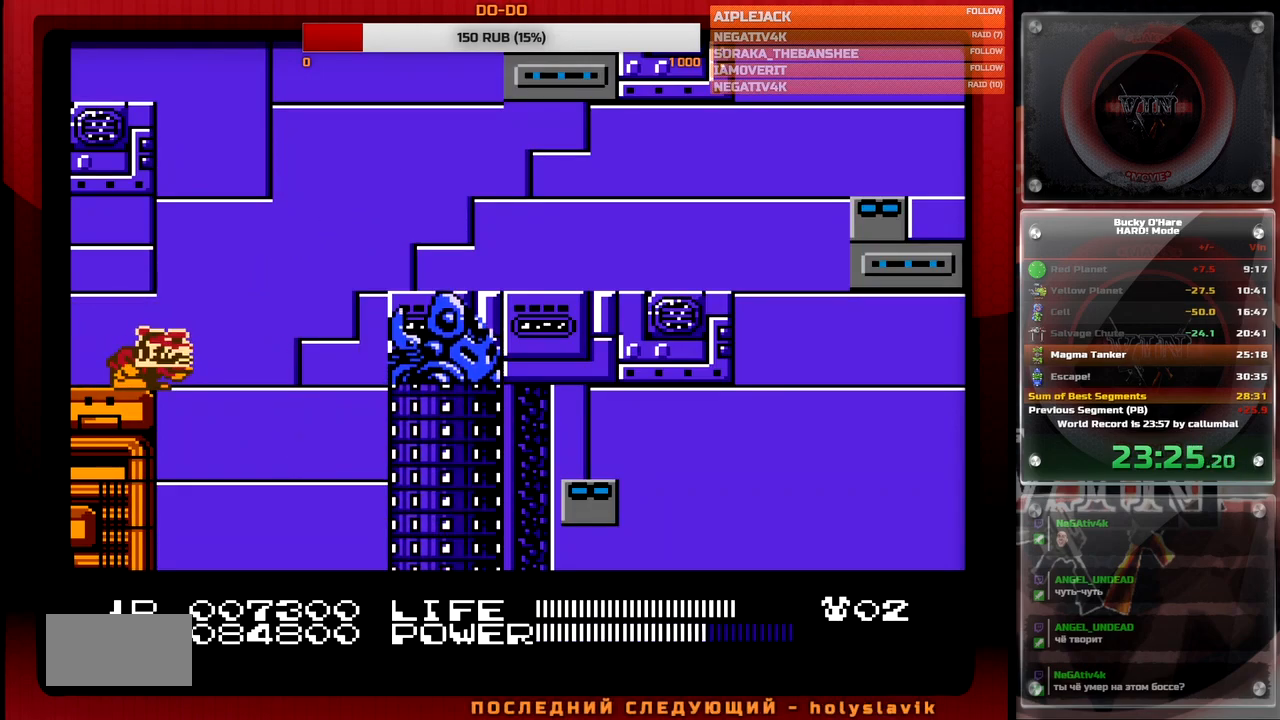
{"buttons": ["DPAD_UP", "DPAD_RIGHT"], "events": [[233, "B", "up"], [367, "DPAD_UP", "down"]]}
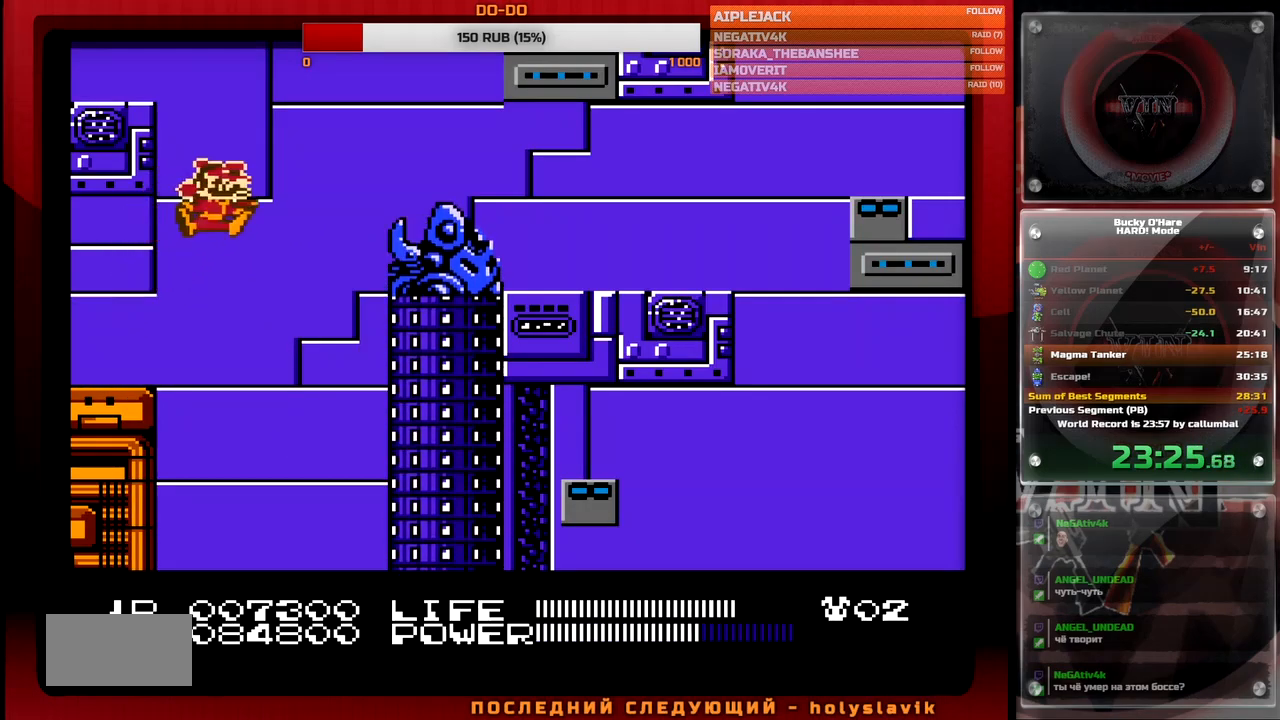
{"buttons": ["DPAD_UP", "DPAD_RIGHT"], "events": [[183, "A", "down"], [300, "A", "up"], [367, "A", "down"], [483, "A", "up"]]}
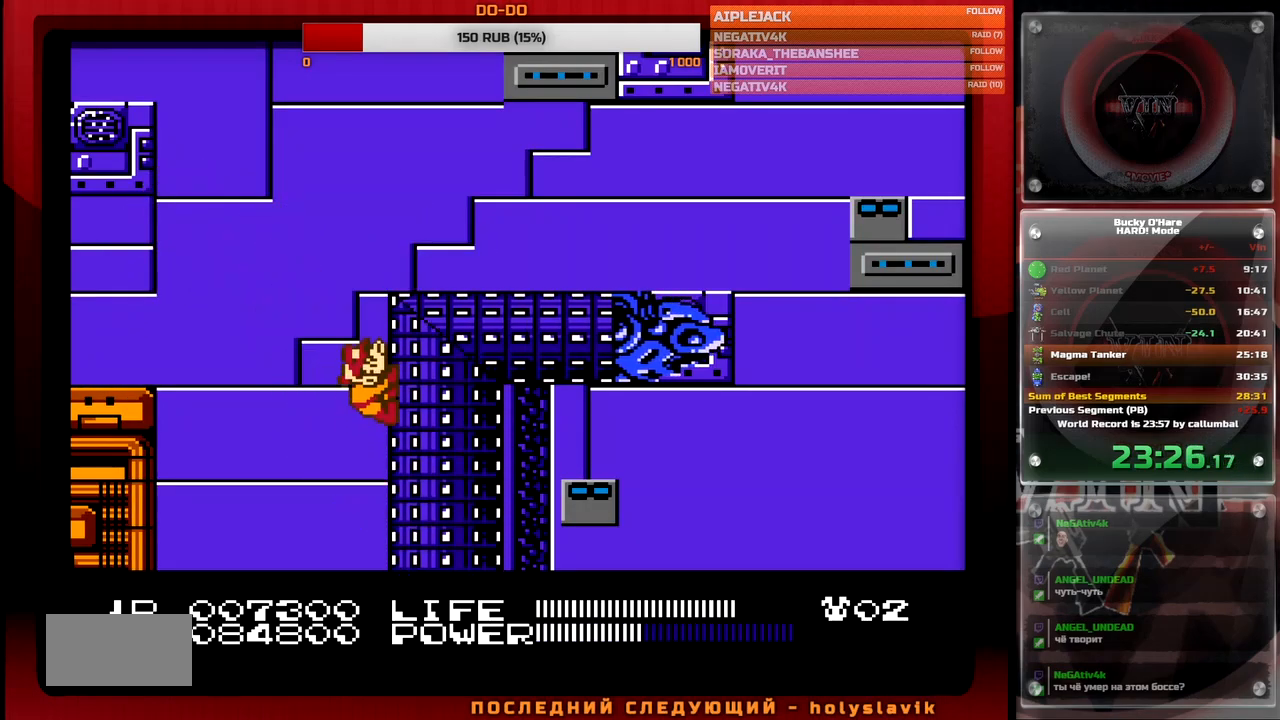
{"buttons": ["DPAD_RIGHT"], "events": [[50, "A", "down"], [150, "A", "up"], [217, "A", "down"], [283, "DPAD_UP", "up"], [317, "A", "up"]]}
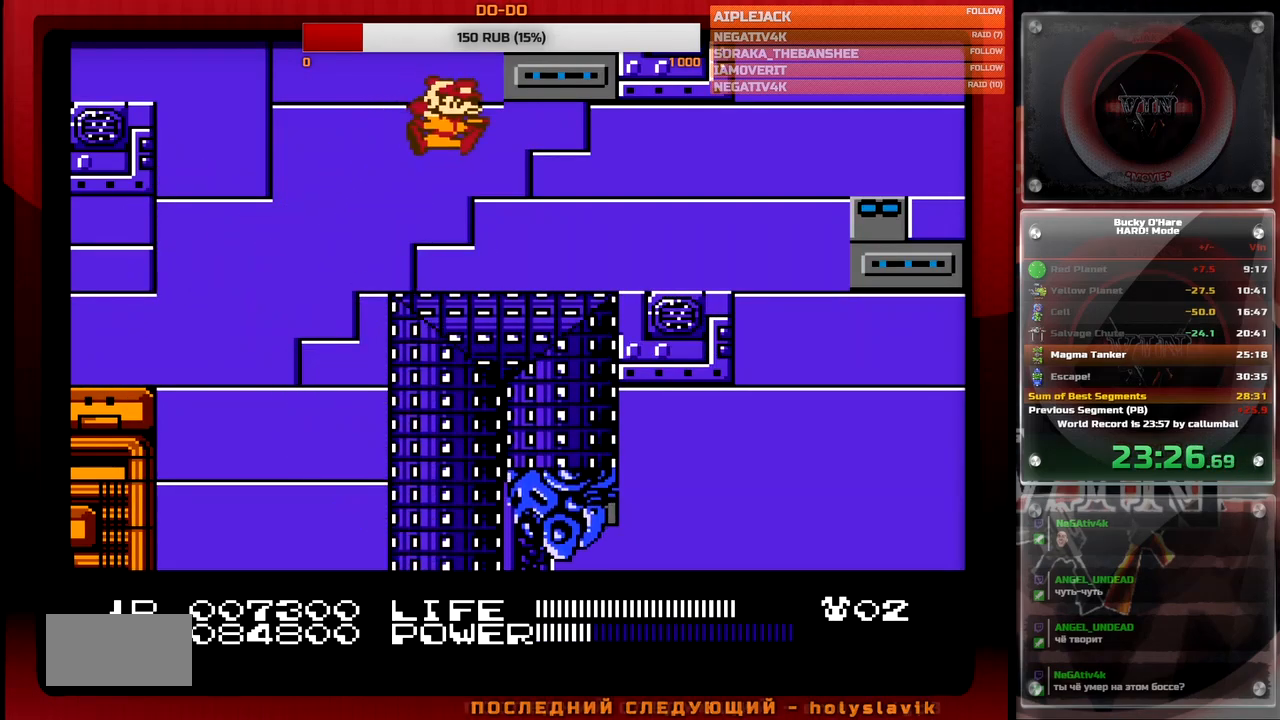
{"buttons": [], "events": [[467, "DPAD_RIGHT", "up"]]}
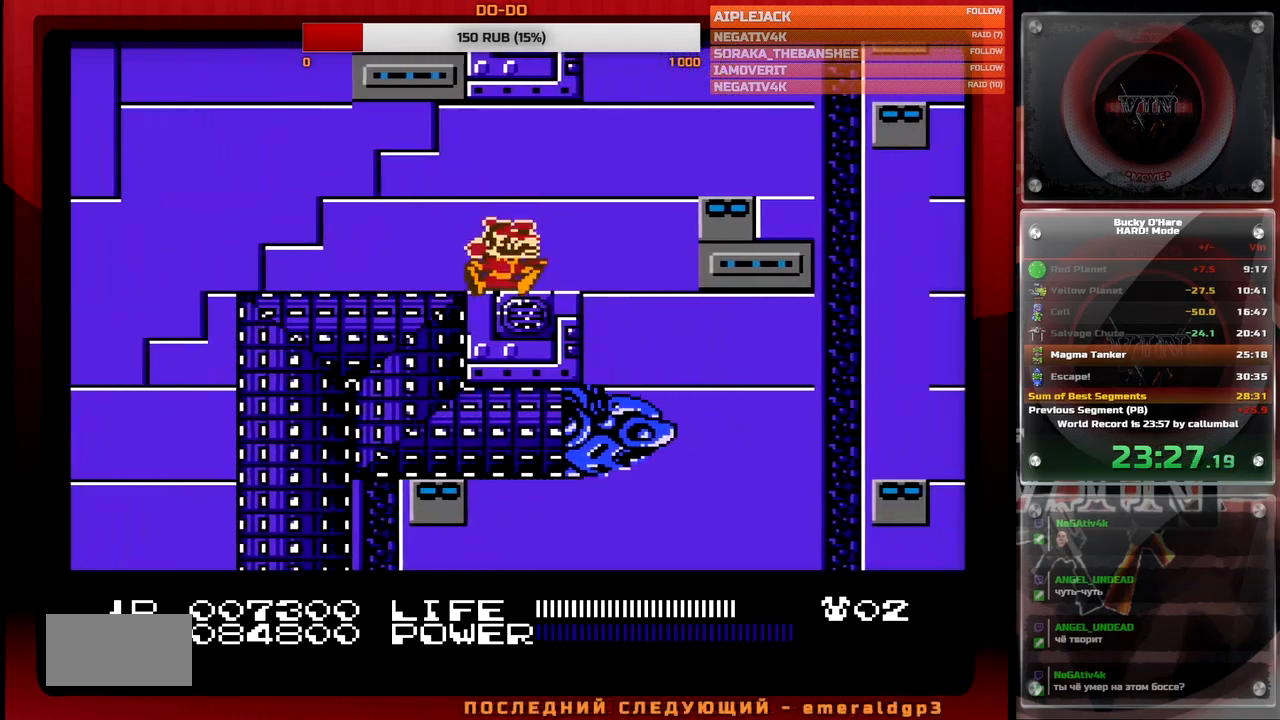
{"buttons": ["A", "DPAD_LEFT"], "events": [[33, "DPAD_RIGHT", "down"], [233, "A", "down"], [417, "DPAD_RIGHT", "up"], [467, "DPAD_LEFT", "down"]]}
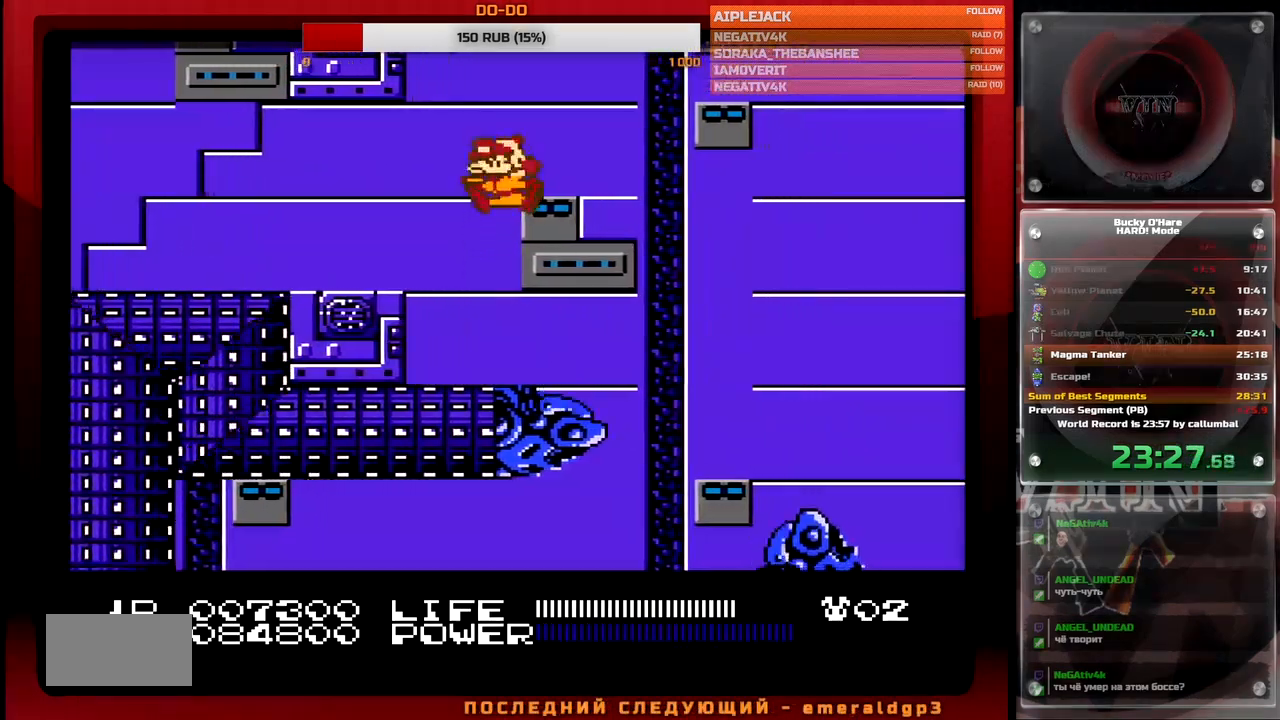
{"buttons": ["DPAD_LEFT"], "events": [[33, "A", "up"]]}
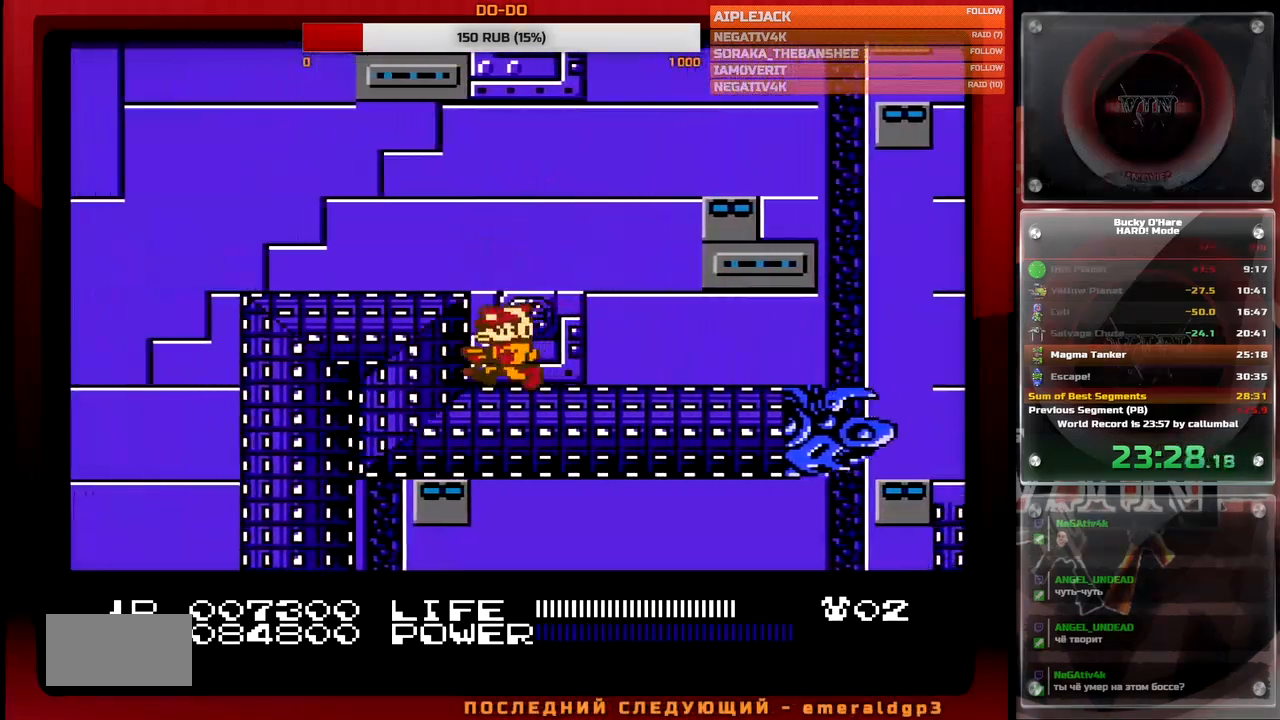
{"buttons": ["B"], "events": [[67, "DPAD_LEFT", "up"], [133, "DPAD_RIGHT", "down"], [183, "DPAD_RIGHT", "up"], [300, "B", "down"], [367, "B", "up"], [483, "B", "down"]]}
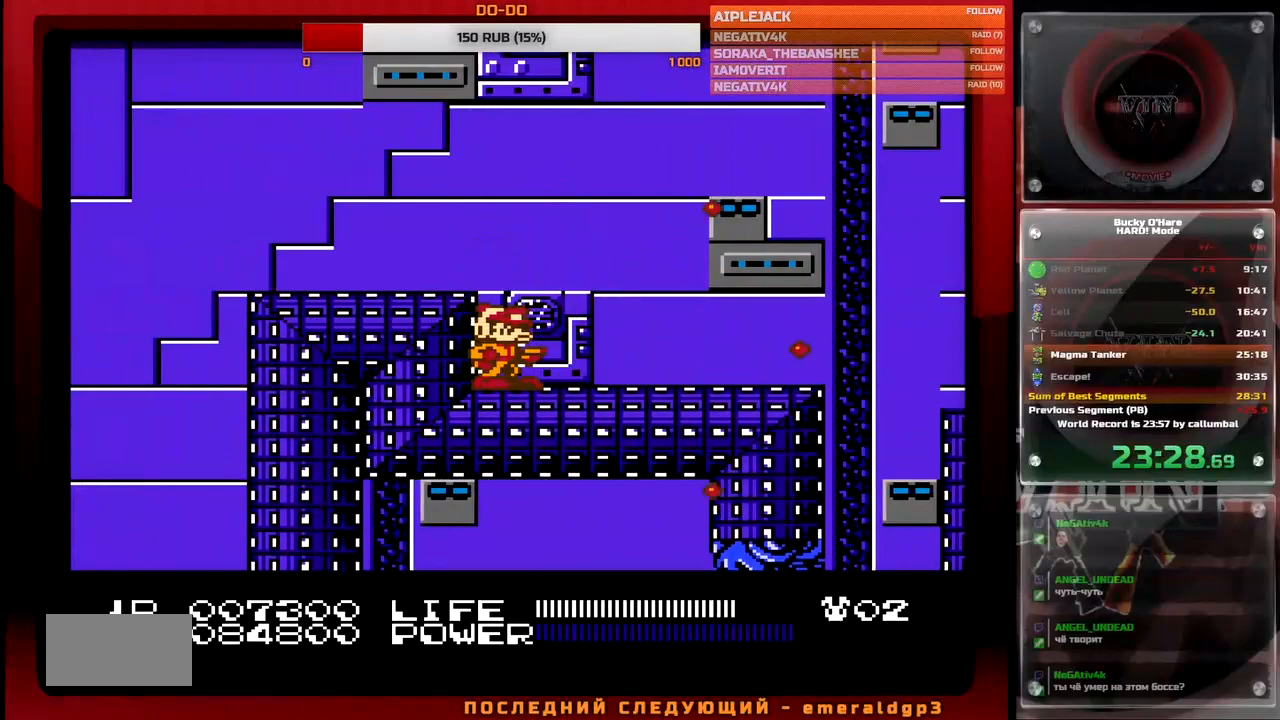
{"buttons": ["B"], "events": [[33, "B", "up"], [150, "B", "down"], [233, "B", "up"], [317, "B", "down"], [417, "B", "up"], [500, "B", "down"]]}
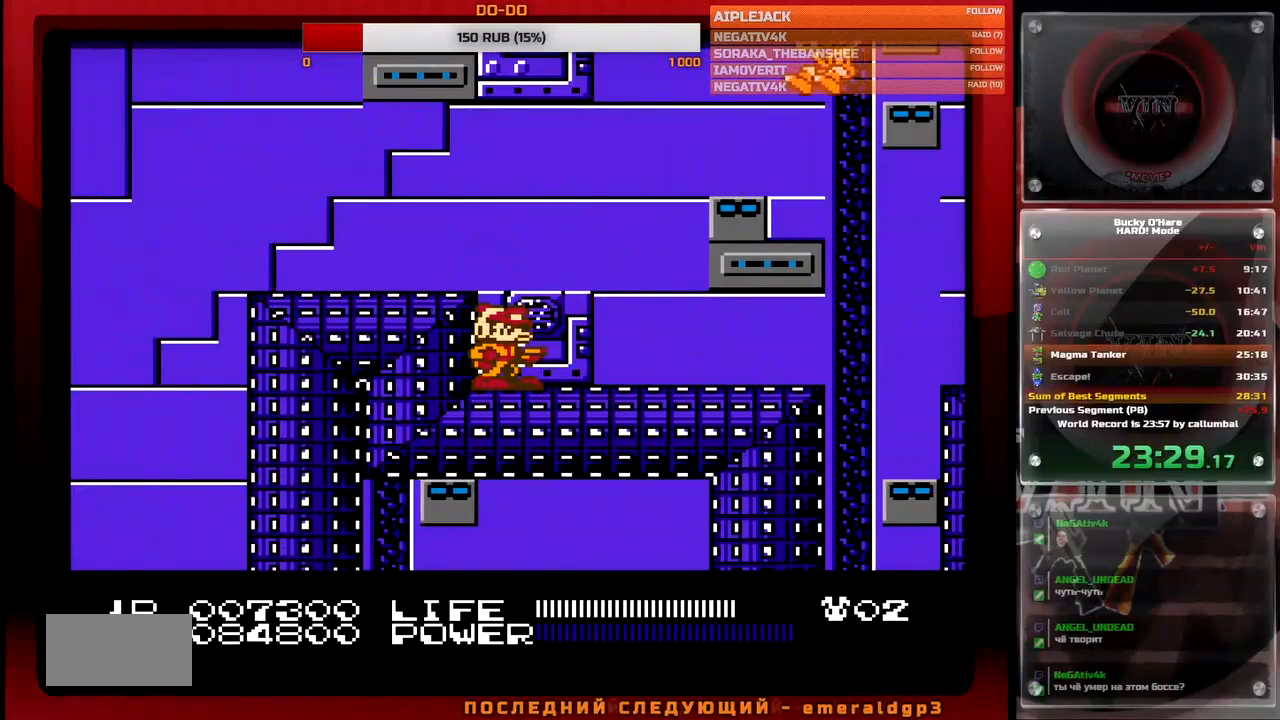
{"buttons": ["DPAD_RIGHT"], "events": [[83, "B", "up"], [150, "B", "down"], [250, "B", "up"], [333, "B", "down"], [333, "DPAD_RIGHT", "down"], [417, "B", "up"]]}
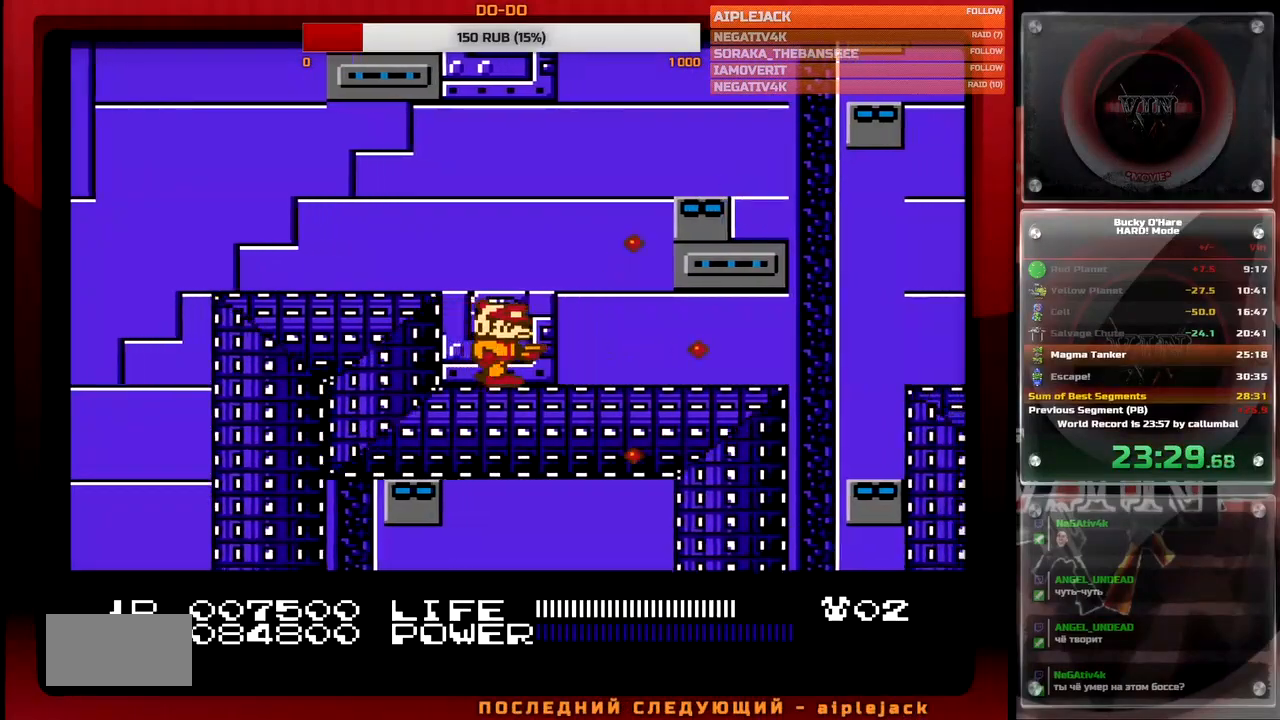
{"buttons": ["DPAD_RIGHT"], "events": [[17, "B", "down"], [83, "B", "up"]]}
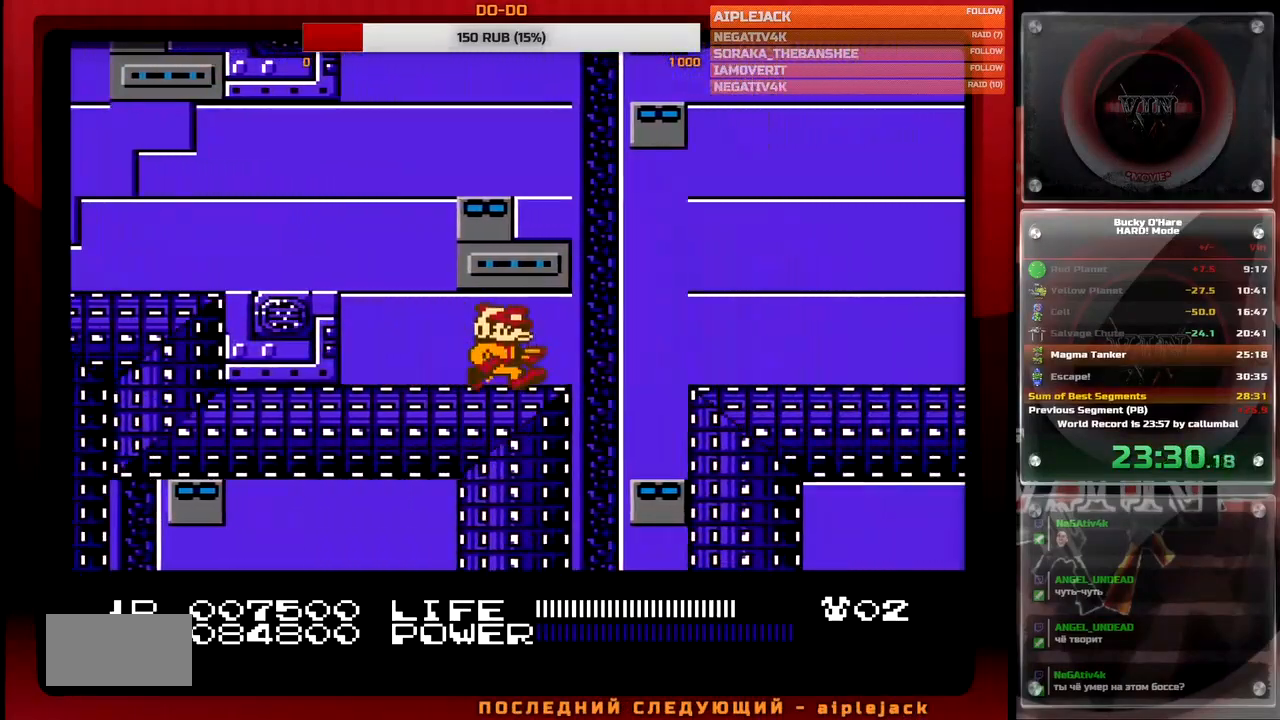
{"buttons": ["DPAD_RIGHT"], "events": [[83, "A", "down"], [200, "A", "up"], [317, "B", "down"], [400, "B", "up"]]}